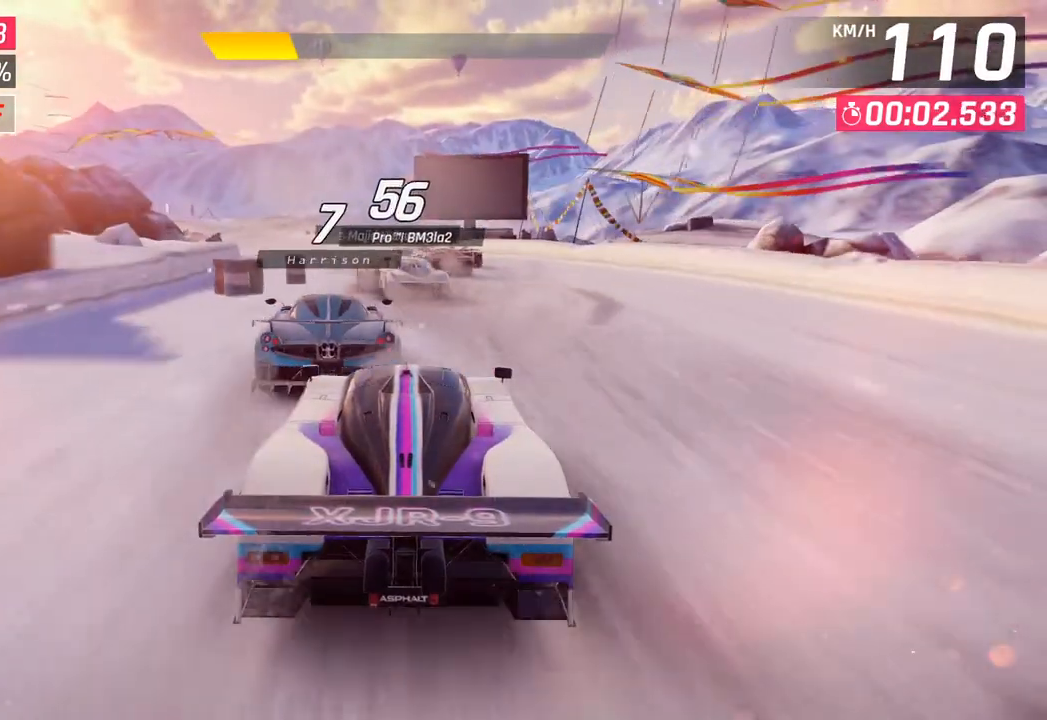
Gameplay with a controller (PlayStation layout); each line is a JSON object with the inputs held at the frame after it. "events" lists button and stick changes between this image and that frame as [ms after this image, input, new state], when the widget could be followed in between.
{"buttons": [], "left_stick": "center", "right_stick": "center", "events": [[83, "left_stick", "left"], [433, "left_stick", "center"]]}
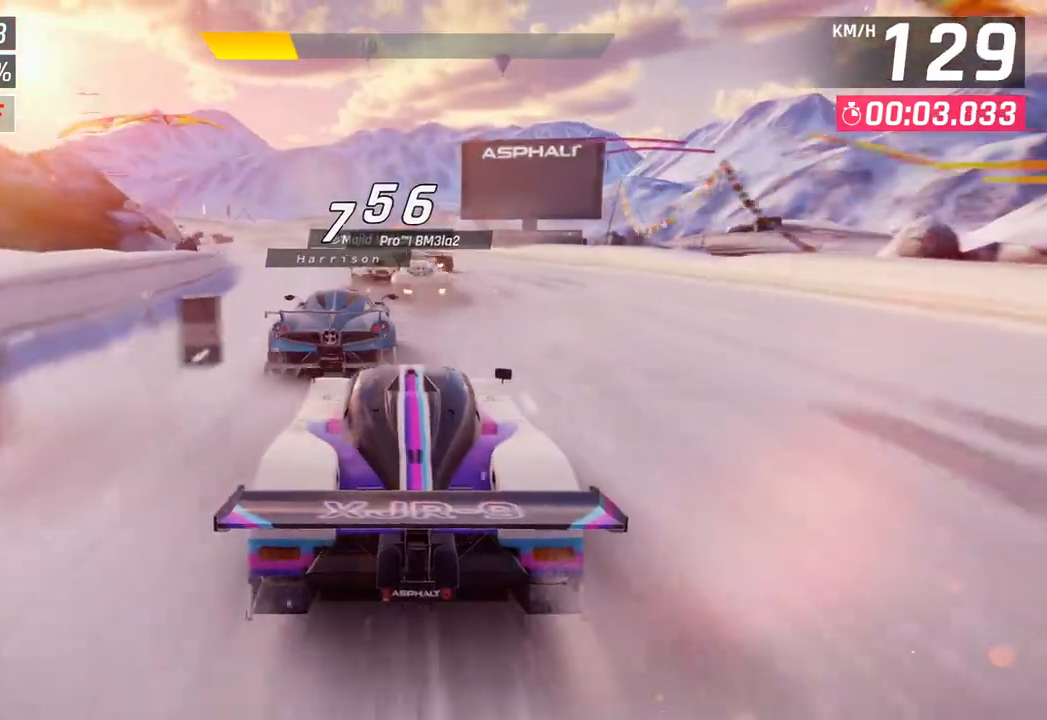
{"buttons": [], "left_stick": "left", "right_stick": "center", "events": [[417, "left_stick", "left"]]}
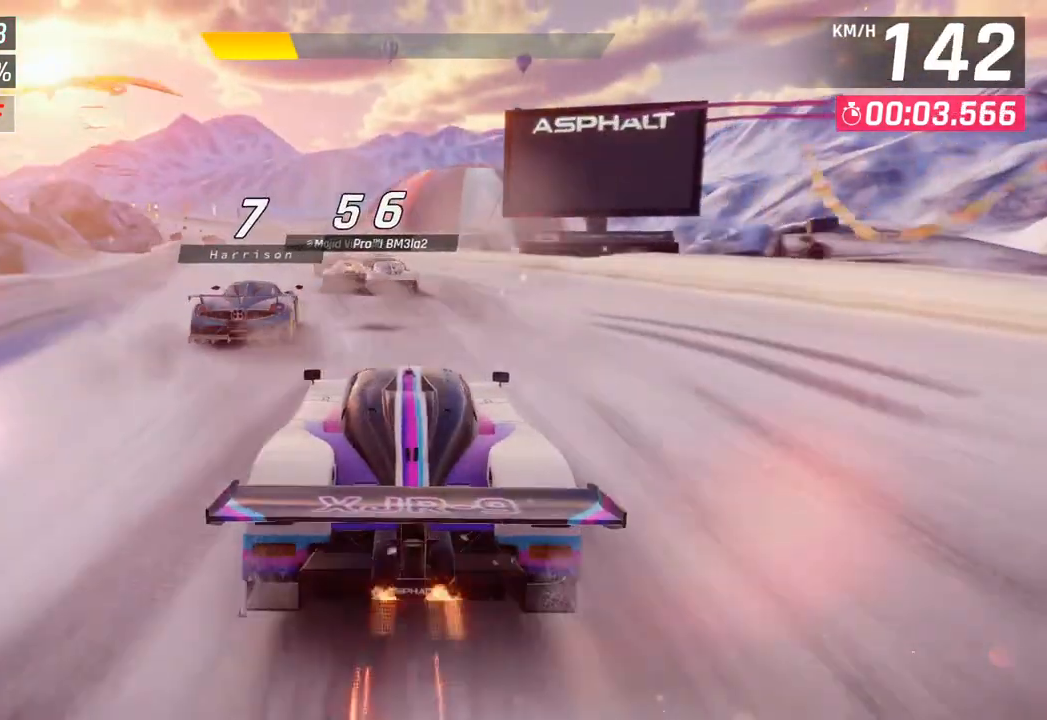
{"buttons": [], "left_stick": "left", "right_stick": "center", "events": []}
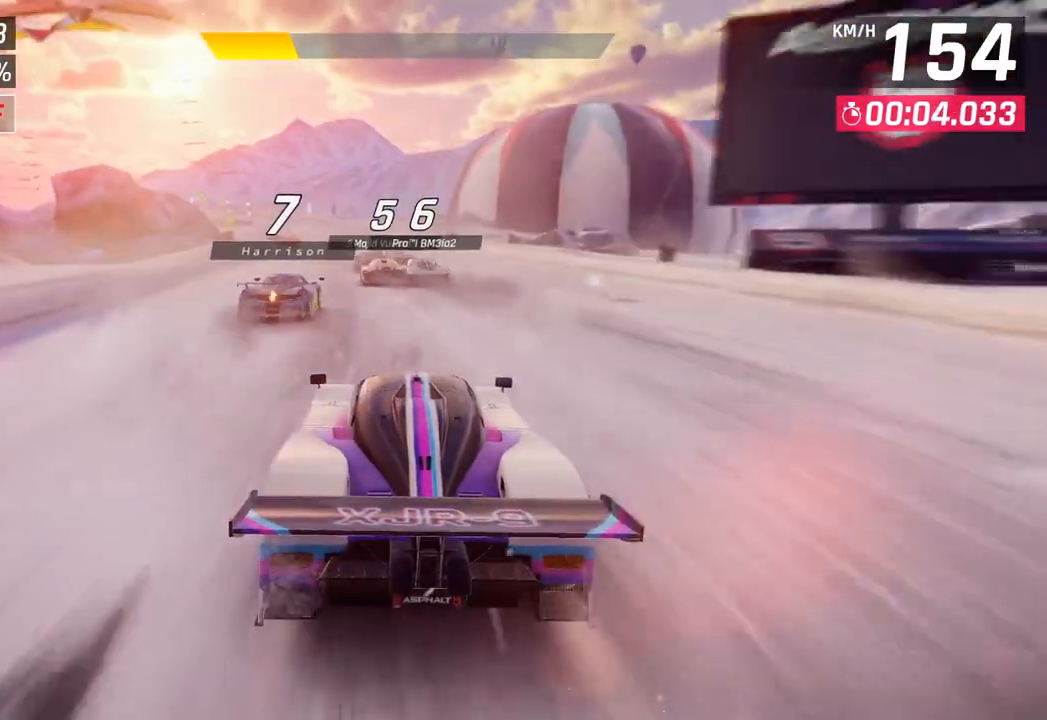
{"buttons": [], "left_stick": "center", "right_stick": "center", "events": [[167, "left_stick", "center"]]}
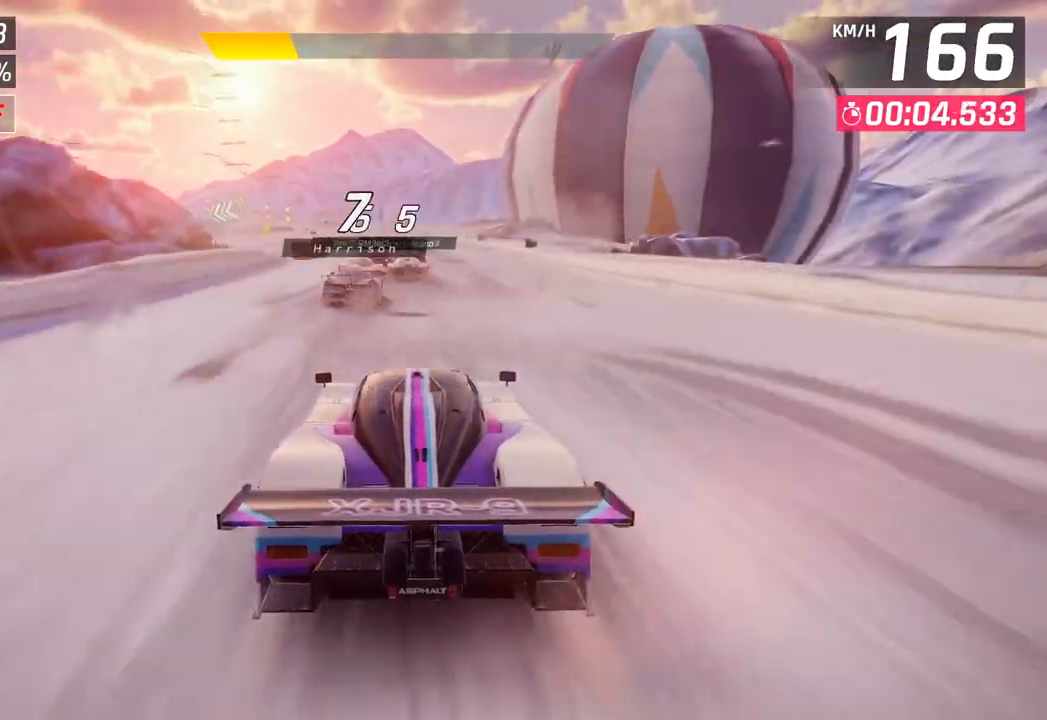
{"buttons": [], "left_stick": "left", "right_stick": "center", "events": [[233, "left_stick", "left"]]}
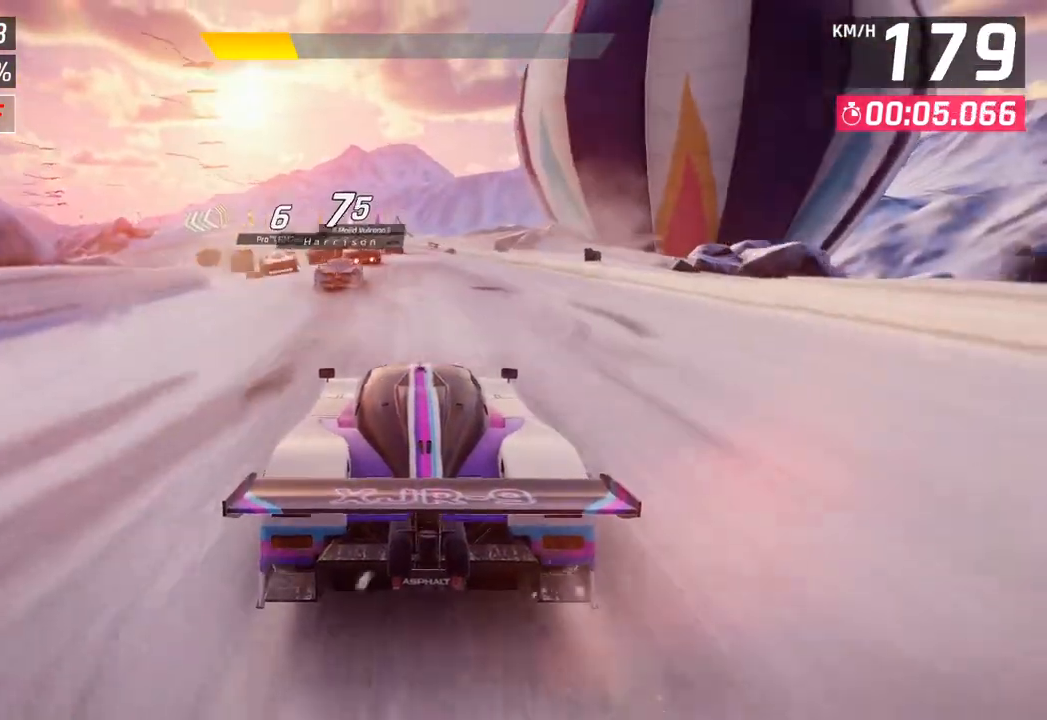
{"buttons": [], "left_stick": "center", "right_stick": "center", "events": [[433, "left_stick", "center"]]}
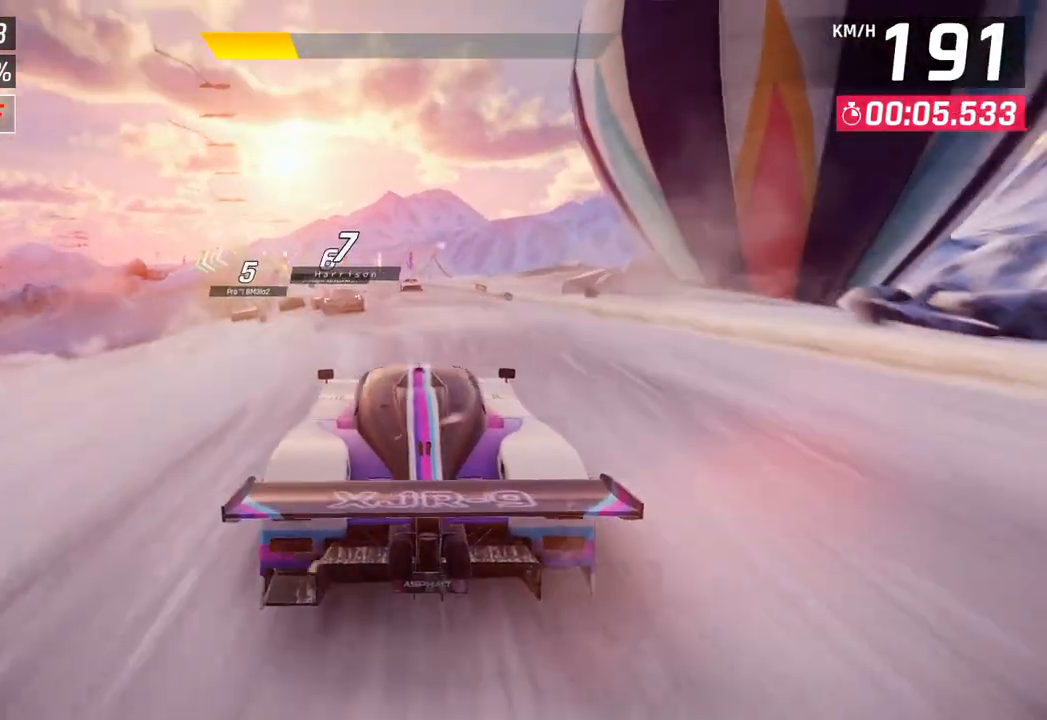
{"buttons": [], "left_stick": "left", "right_stick": "center", "events": [[100, "left_stick", "left"]]}
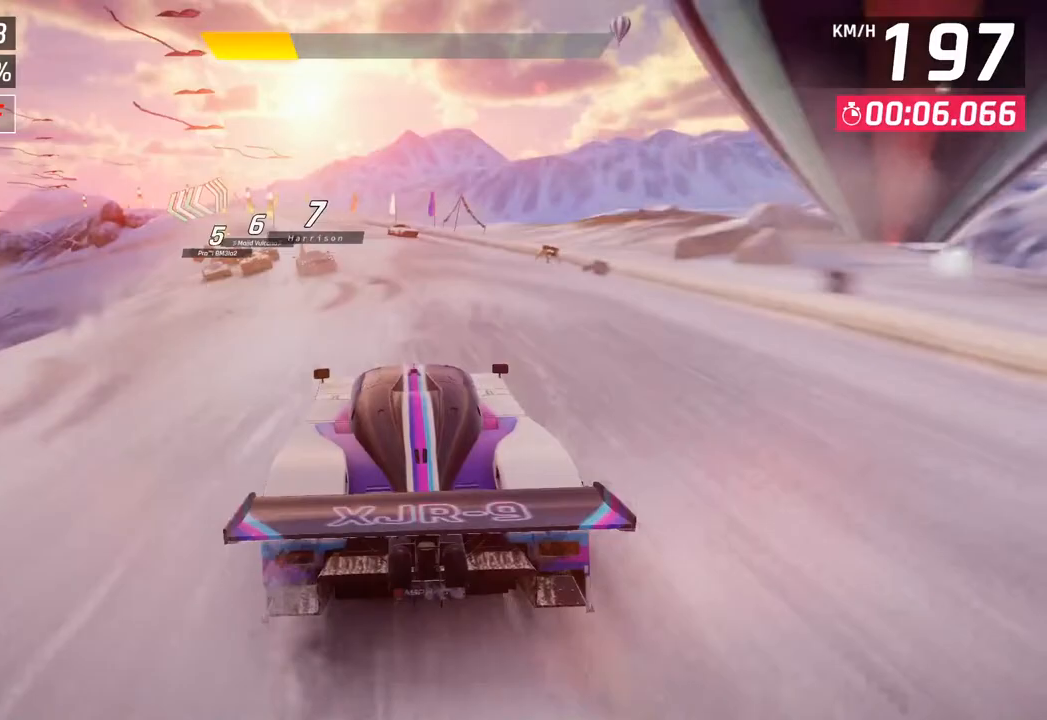
{"buttons": [], "left_stick": "left", "right_stick": "center", "events": [[117, "SQUARE", "down"], [233, "SQUARE", "up"]]}
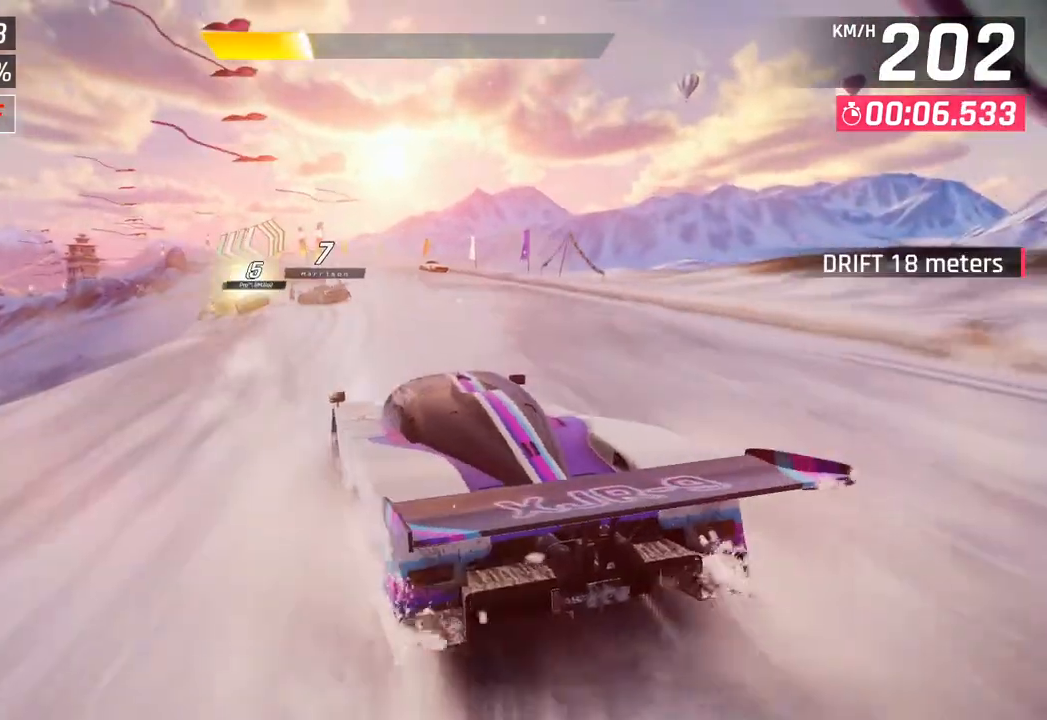
{"buttons": [], "left_stick": "left", "right_stick": "center", "events": []}
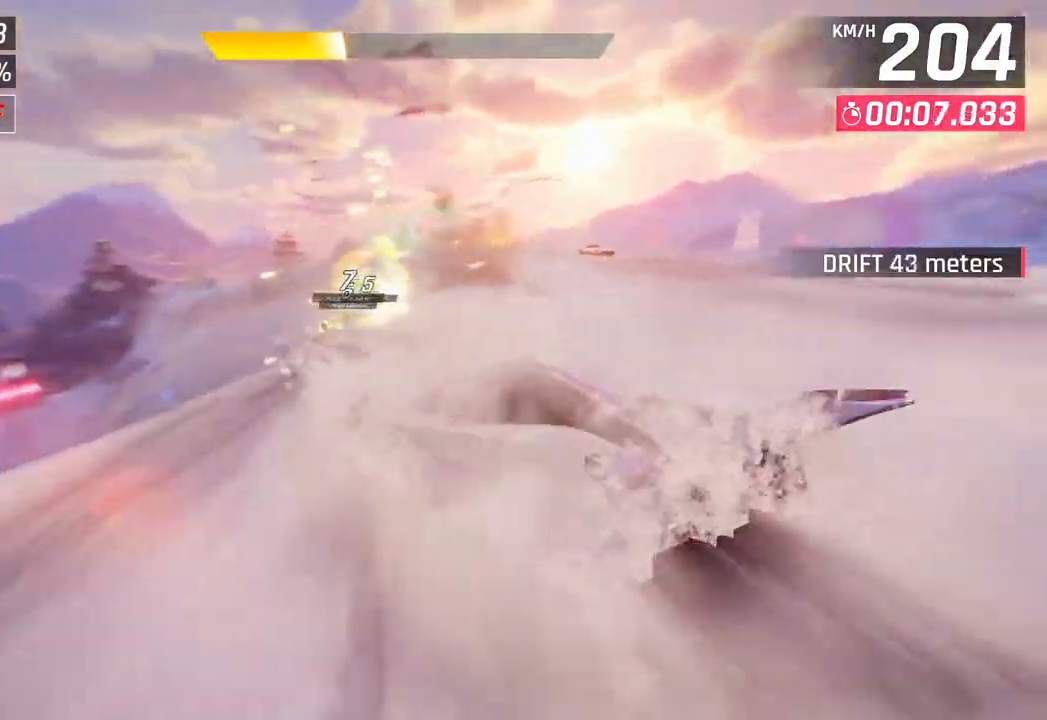
{"buttons": [], "left_stick": "left", "right_stick": "center", "events": [[333, "SQUARE", "down"], [450, "SQUARE", "up"]]}
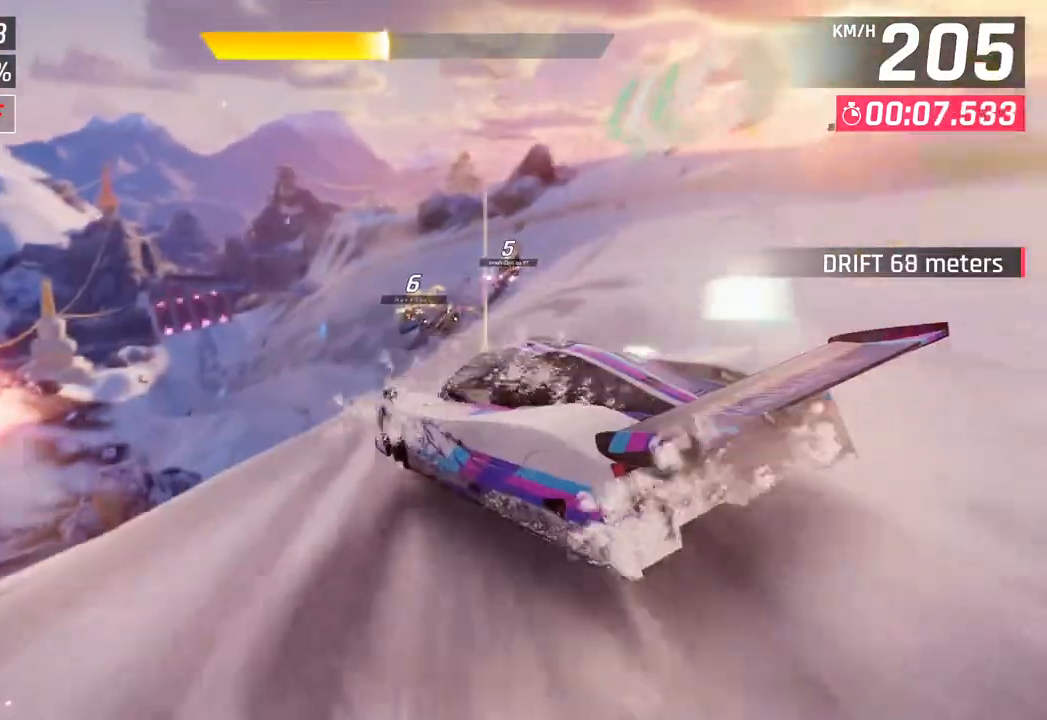
{"buttons": ["CROSS", "R1"], "left_stick": "center", "right_stick": "center", "events": [[33, "SQUARE", "down"], [67, "CROSS", "down"], [67, "R1", "down"], [83, "SQUARE", "up"], [267, "R1", "up"], [267, "left_stick", "center"], [283, "CROSS", "up"], [367, "CROSS", "down"], [383, "R1", "down"]]}
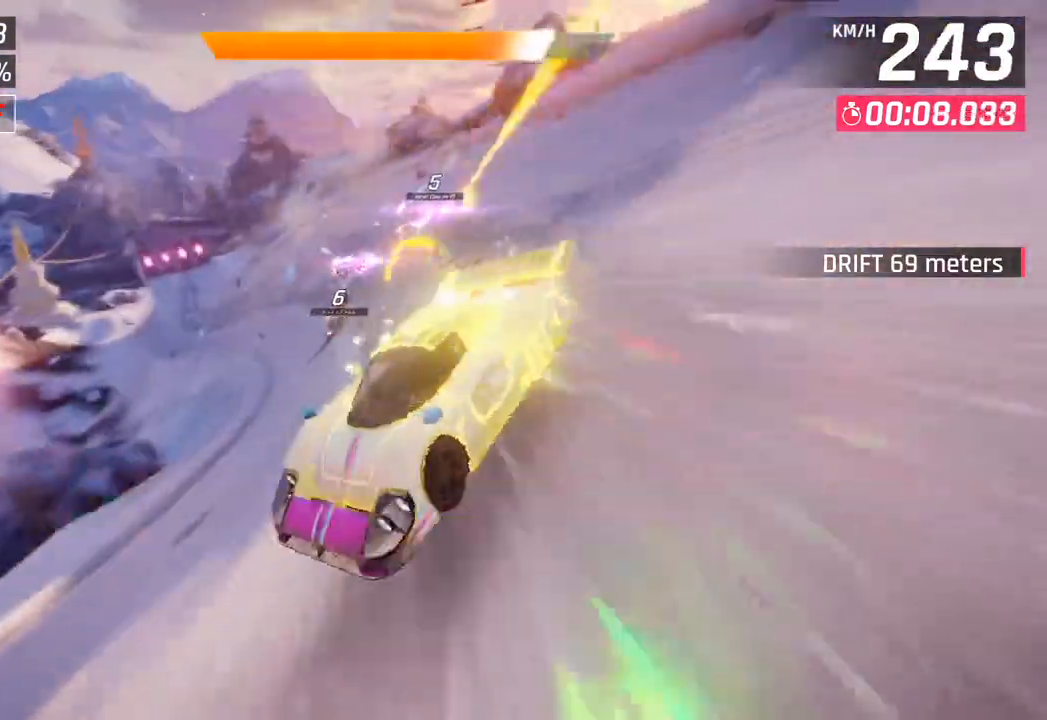
{"buttons": [], "left_stick": "center", "right_stick": "center", "events": [[17, "left_stick", "left"], [67, "CROSS", "up"], [67, "R1", "up"], [200, "left_stick", "center"], [367, "SQUARE", "down"], [500, "SQUARE", "up"]]}
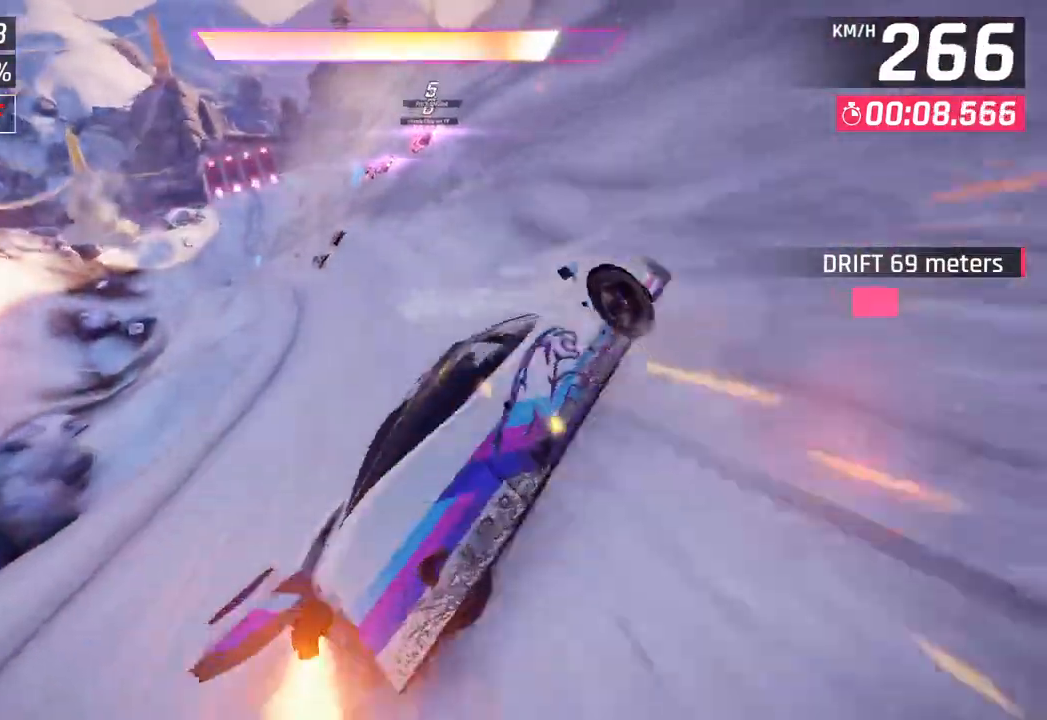
{"buttons": ["CROSS", "R1"], "left_stick": "center", "right_stick": "center", "events": [[17, "left_stick", "right"], [133, "left_stick", "center"], [450, "CROSS", "down"], [467, "R1", "down"]]}
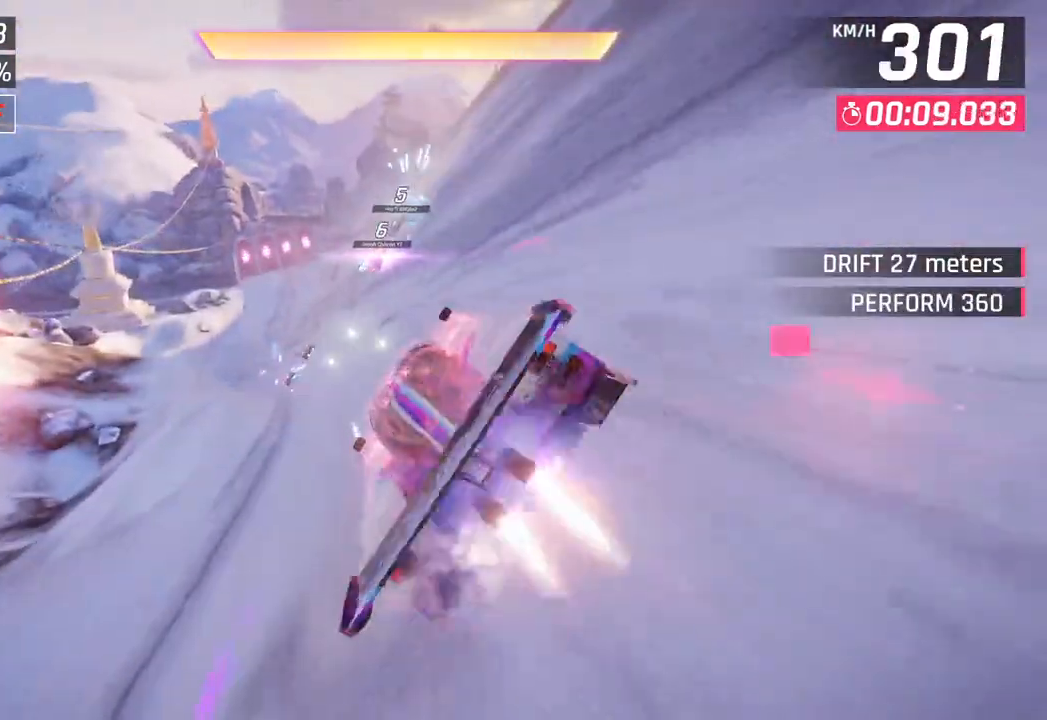
{"buttons": [], "left_stick": "center", "right_stick": "center", "events": [[133, "CROSS", "up"], [150, "R1", "up"]]}
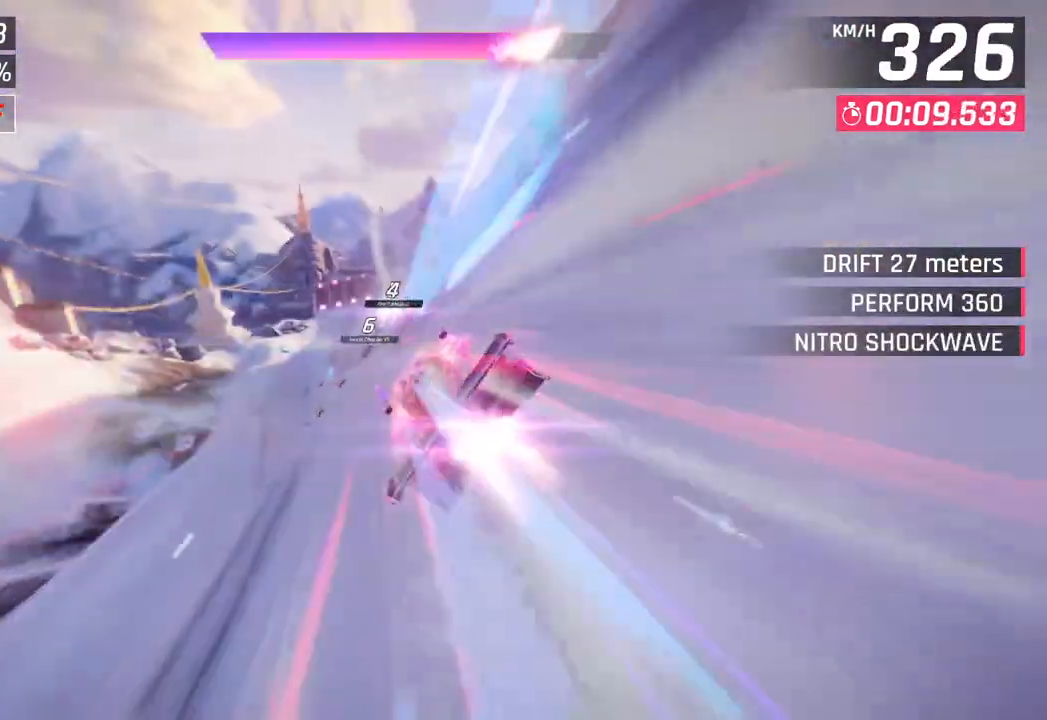
{"buttons": [], "left_stick": "center", "right_stick": "center", "events": [[17, "SQUARE", "down"], [133, "SQUARE", "up"]]}
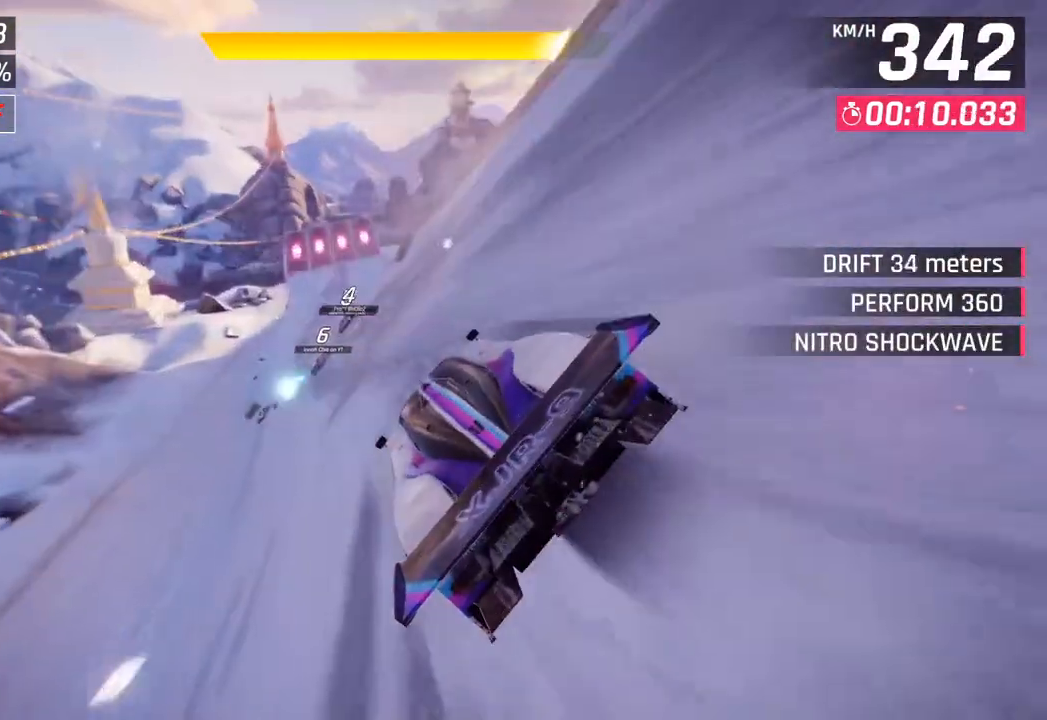
{"buttons": ["SQUARE"], "left_stick": "right", "right_stick": "center", "events": [[433, "SQUARE", "down"], [500, "left_stick", "right"]]}
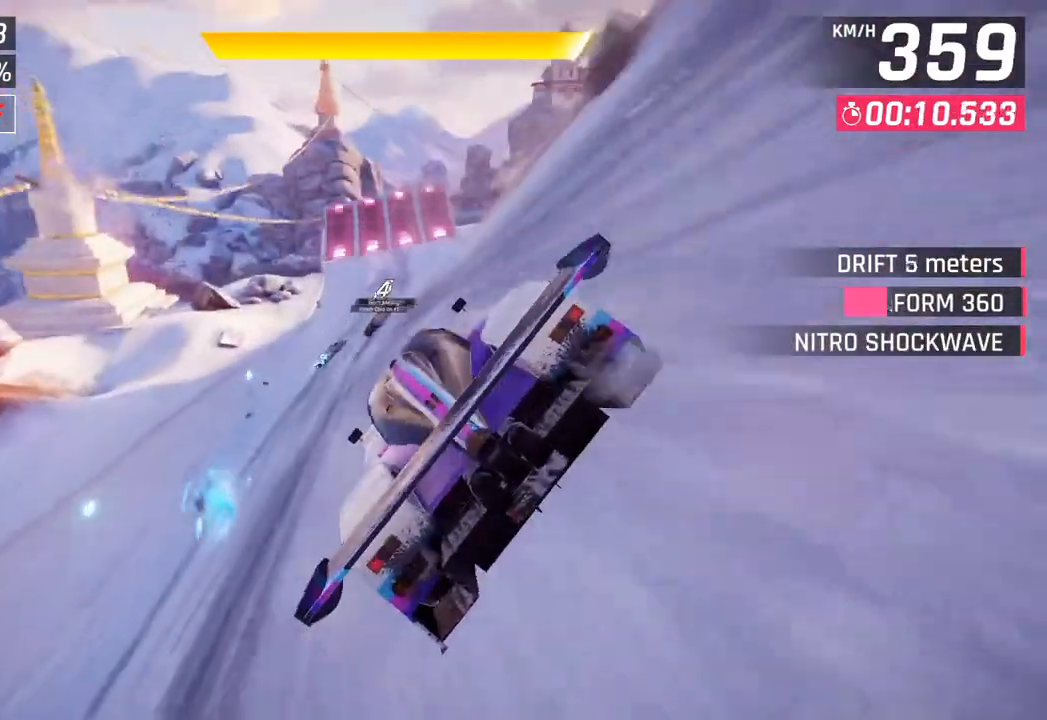
{"buttons": [], "left_stick": "right", "right_stick": "center", "events": [[83, "SQUARE", "up"]]}
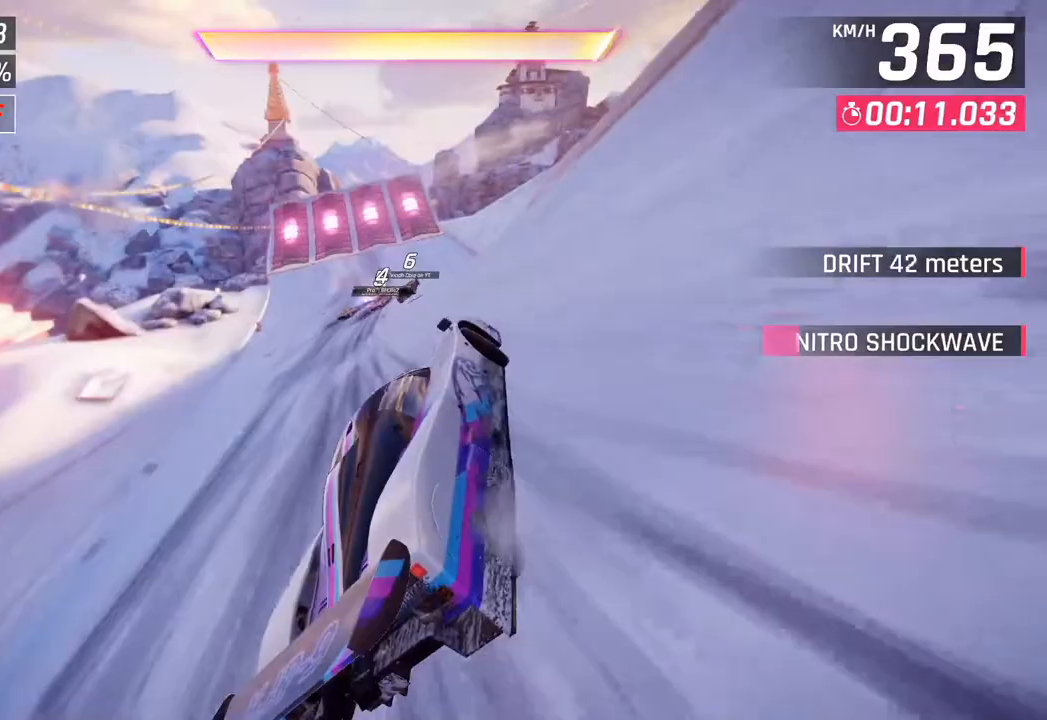
{"buttons": [], "left_stick": "center", "right_stick": "center", "events": [[467, "left_stick", "center"]]}
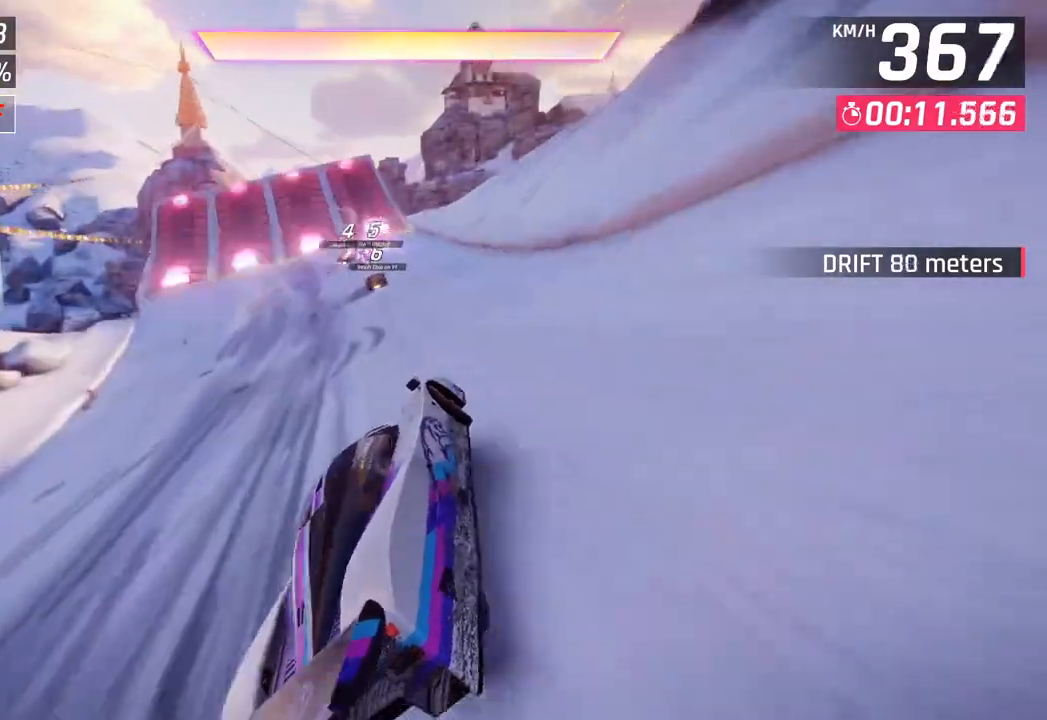
{"buttons": [], "left_stick": "center", "right_stick": "center", "events": [[83, "left_stick", "right"], [150, "CROSS", "down"], [150, "R1", "down"], [300, "CROSS", "up"], [317, "R1", "up"], [467, "left_stick", "center"]]}
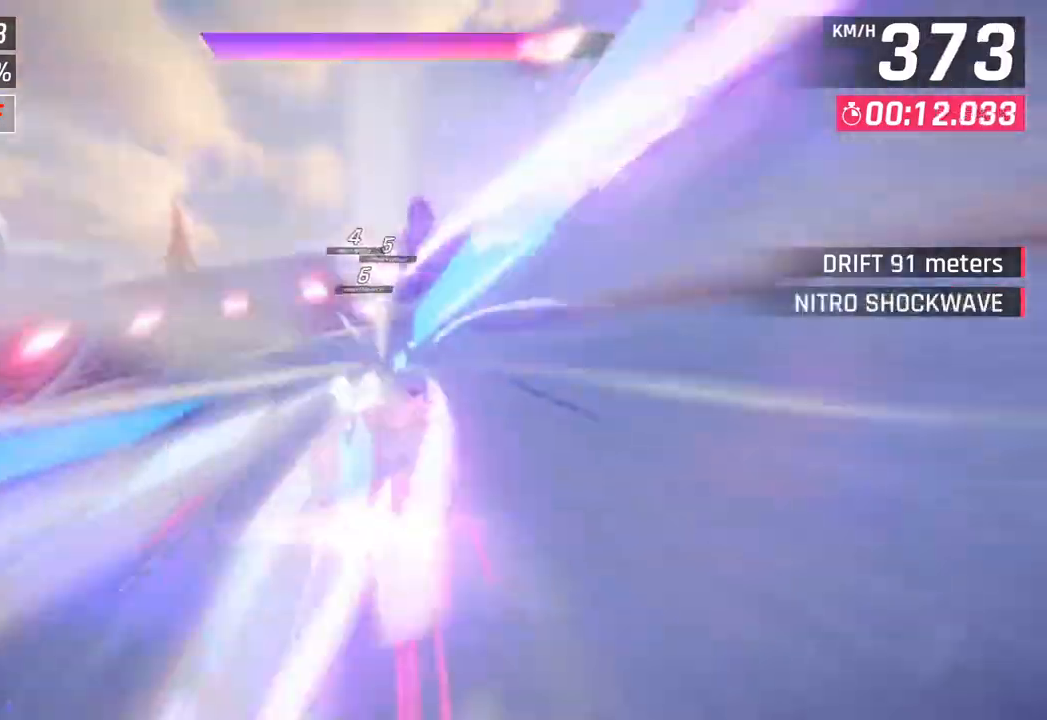
{"buttons": [], "left_stick": "right", "right_stick": "center", "events": [[17, "left_stick", "left"], [383, "left_stick", "center"], [450, "left_stick", "right"]]}
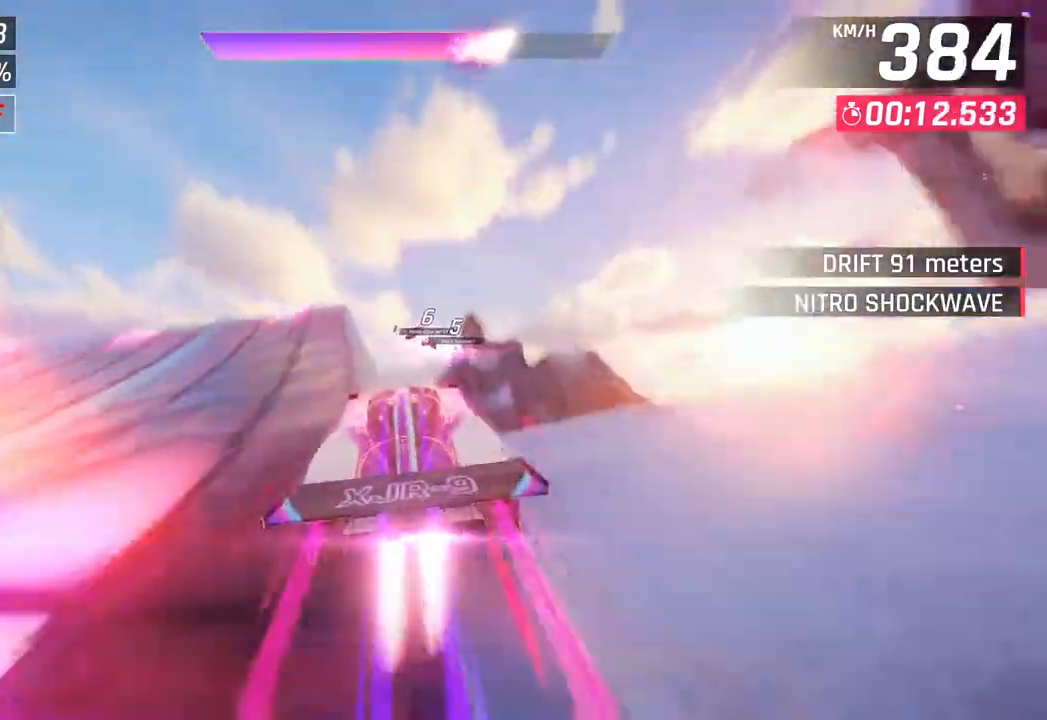
{"buttons": [], "left_stick": "down-left", "right_stick": "center", "events": [[317, "left_stick", "down-left"]]}
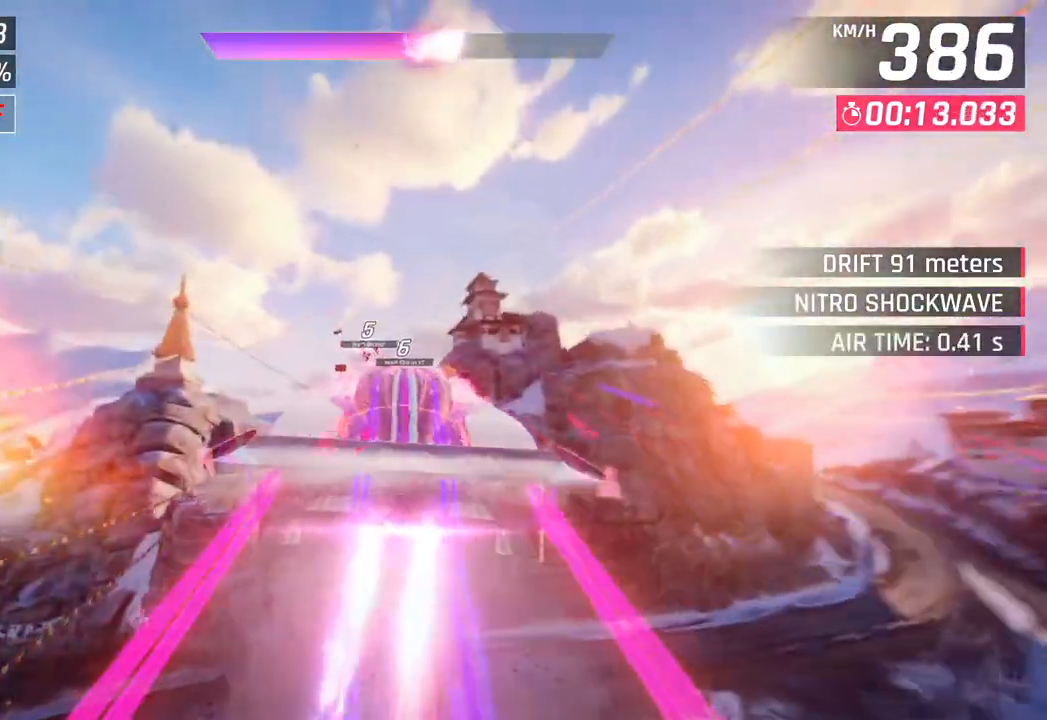
{"buttons": [], "left_stick": "left", "right_stick": "center", "events": [[233, "CROSS", "down"], [233, "R1", "down"], [233, "left_stick", "left"], [417, "CROSS", "up"], [417, "R1", "up"]]}
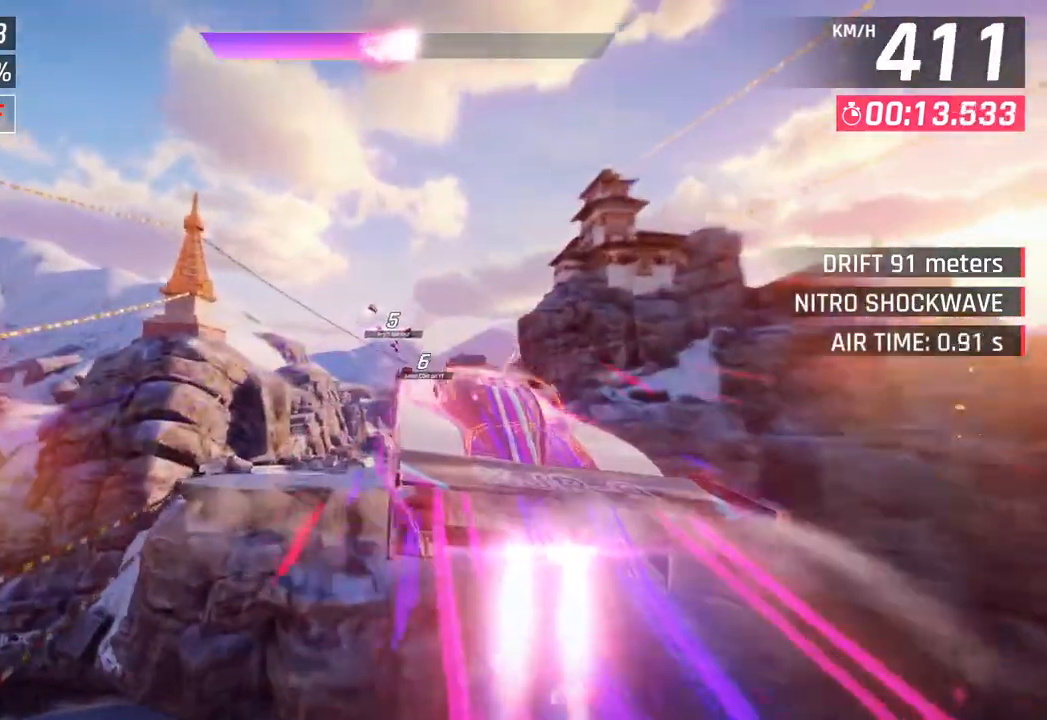
{"buttons": [], "left_stick": "left", "right_stick": "center", "events": [[17, "CROSS", "down"], [33, "R1", "down"], [183, "CROSS", "up"], [183, "R1", "up"], [283, "CROSS", "down"], [300, "R1", "down"], [450, "CROSS", "up"], [467, "R1", "up"]]}
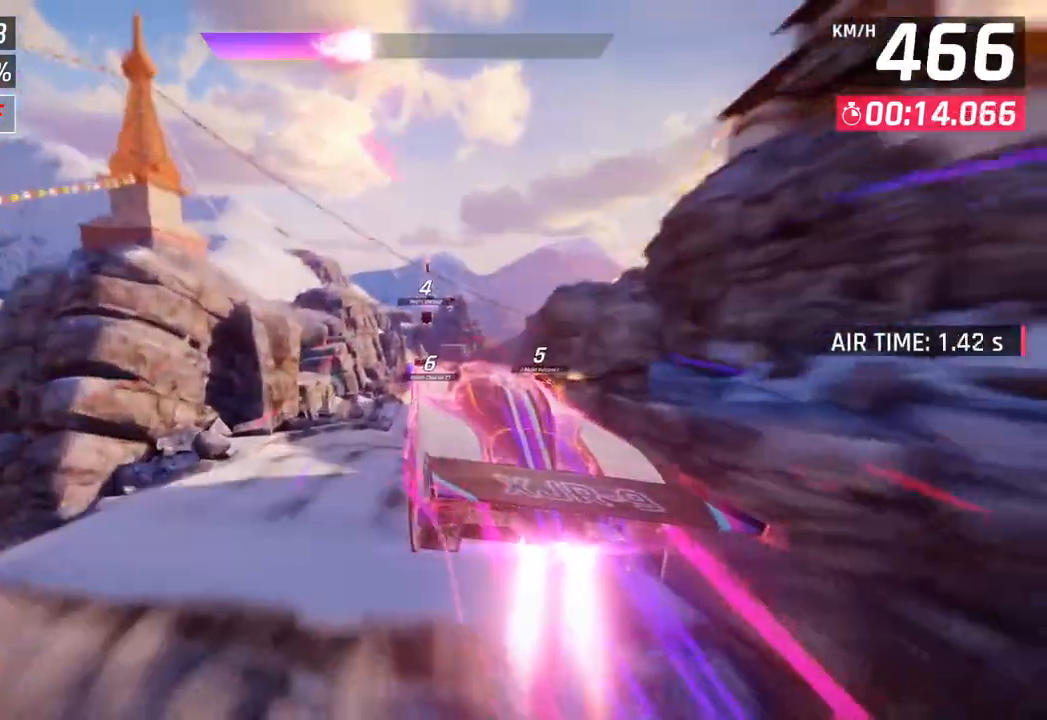
{"buttons": [], "left_stick": "right", "right_stick": "center", "events": [[50, "CROSS", "down"], [67, "R1", "down"], [183, "left_stick", "center"], [250, "R1", "up"], [267, "CROSS", "up"], [400, "left_stick", "right"]]}
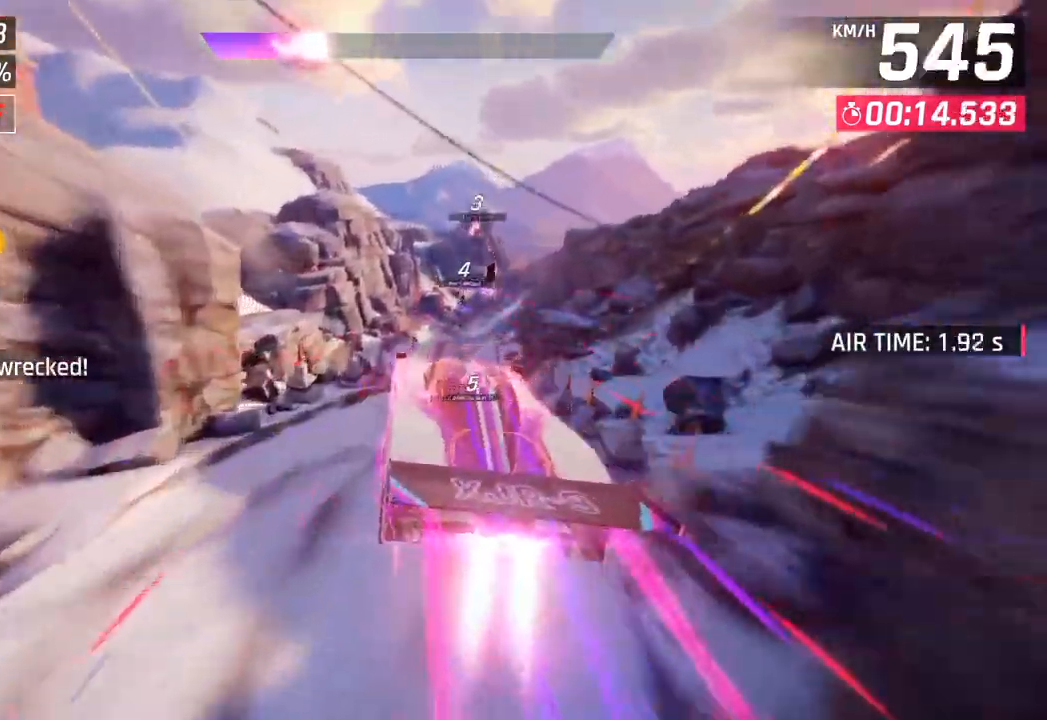
{"buttons": [], "left_stick": "right", "right_stick": "center", "events": [[167, "SQUARE", "down"], [317, "SQUARE", "up"]]}
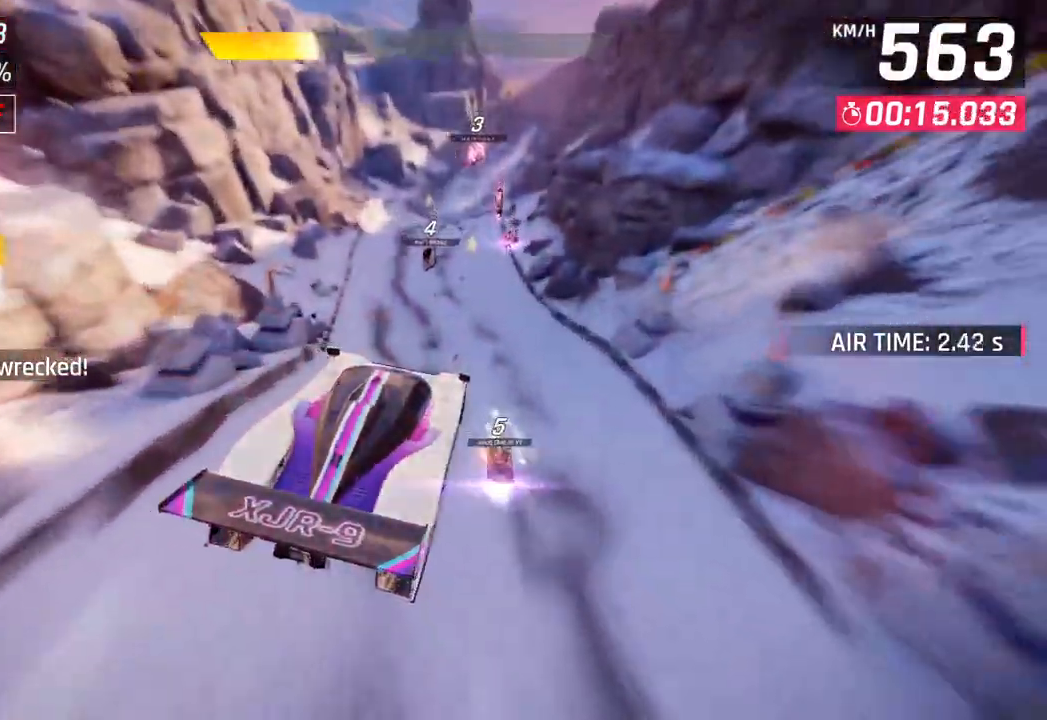
{"buttons": [], "left_stick": "right", "right_stick": "center", "events": []}
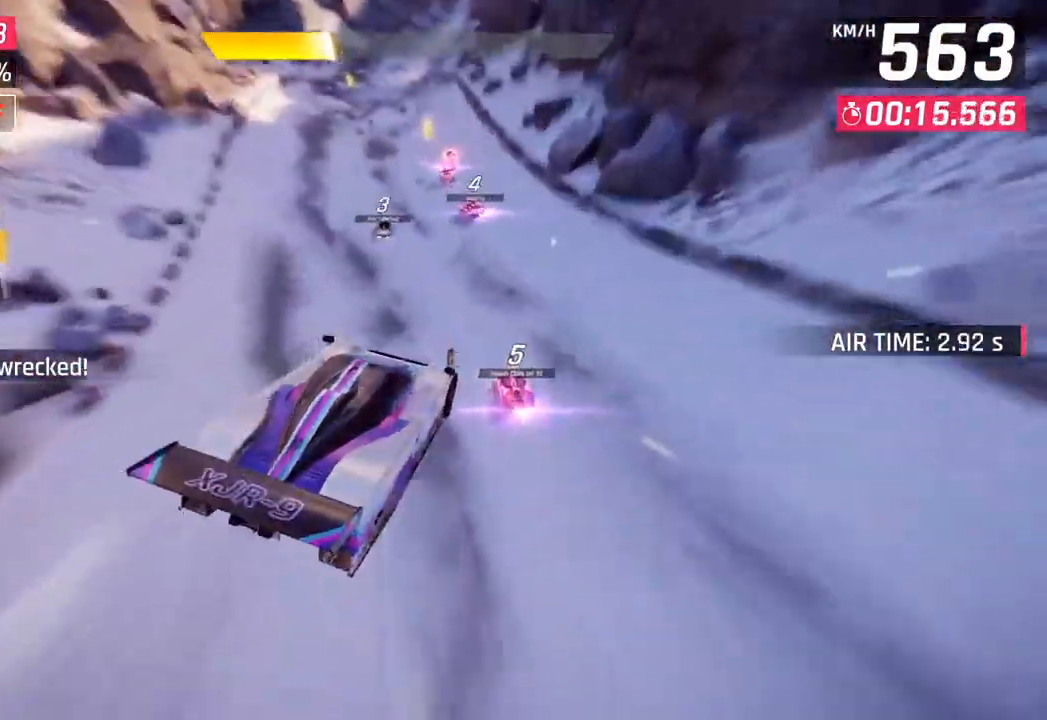
{"buttons": ["R1"], "left_stick": "right", "right_stick": "center", "events": [[50, "left_stick", "center"], [383, "CROSS", "down"], [383, "R1", "down"], [383, "left_stick", "right"], [500, "CROSS", "up"]]}